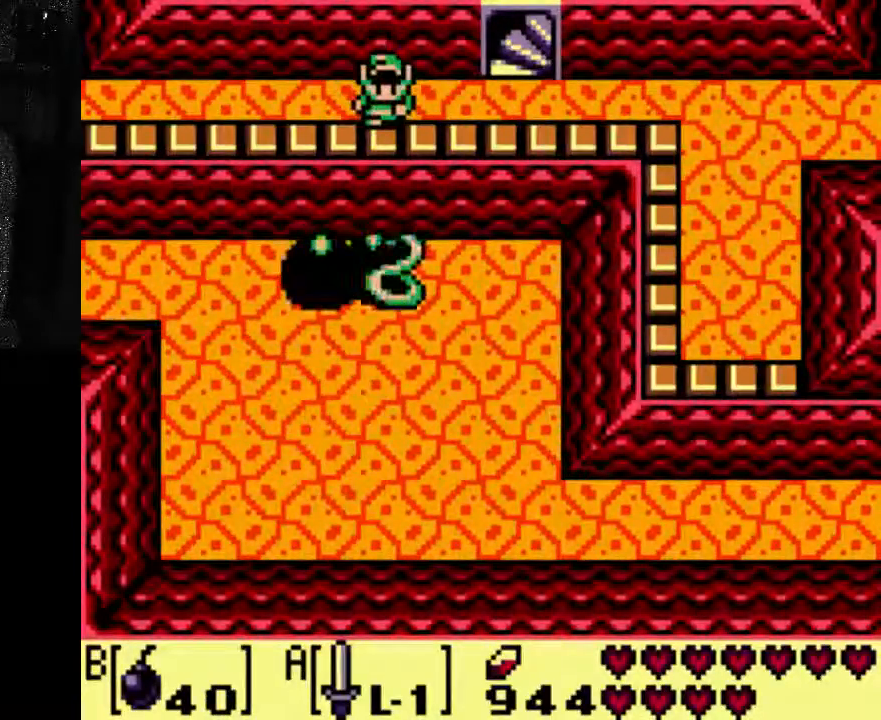
Gameplay with a controller (Xbox layout); each line is a JSON object with the inputs held at the frame after it (dt_ms = milliseconds from this image to that frame). "events" lists button and stick changes between this image and that frame as [ms after this image, input, new state], when the widget could be followed in between. Not read: L3 R3.
{"dt_ms": 500, "buttons": ["A"], "left_stick": "center", "right_stick": "center", "events": [[200, "A", "up"], [300, "A", "down"]]}
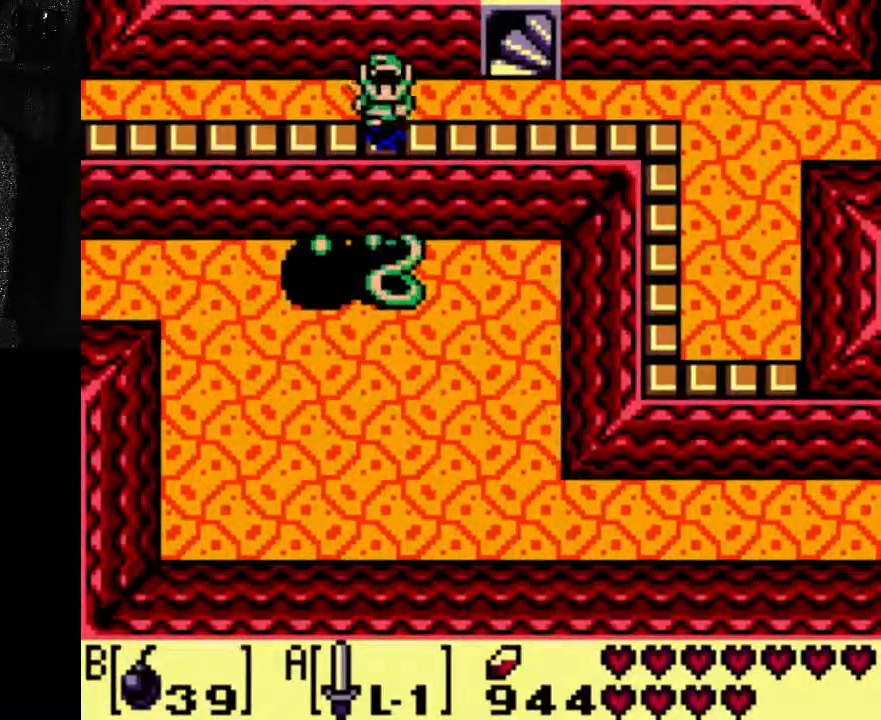
{"dt_ms": 500, "buttons": ["A"], "left_stick": "center", "right_stick": "center", "events": []}
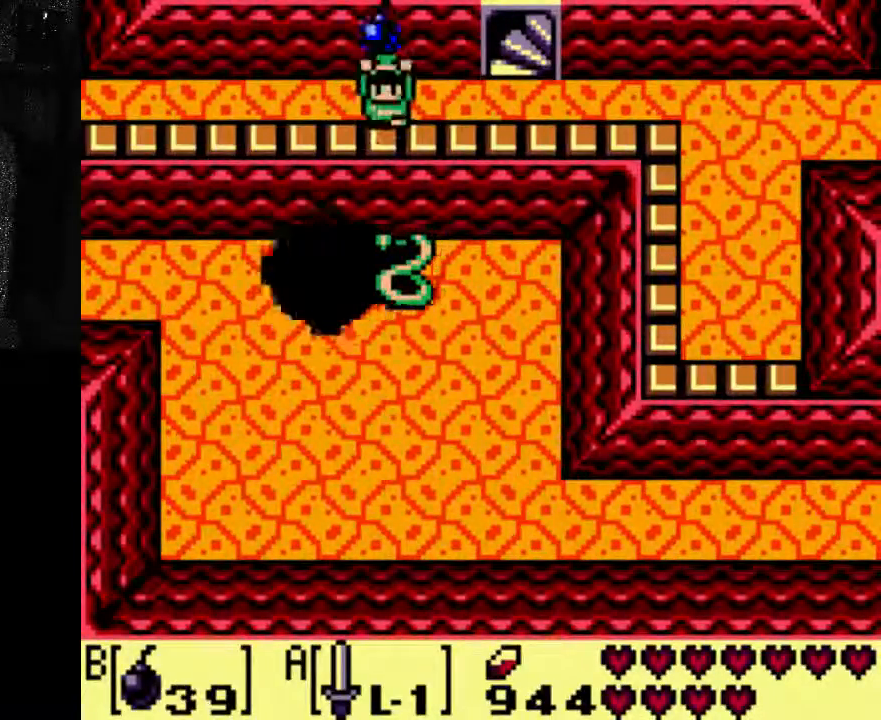
{"dt_ms": 500, "buttons": ["DPAD_RIGHT"], "left_stick": "center", "right_stick": "center", "events": [[400, "A", "up"], [433, "DPAD_RIGHT", "down"]]}
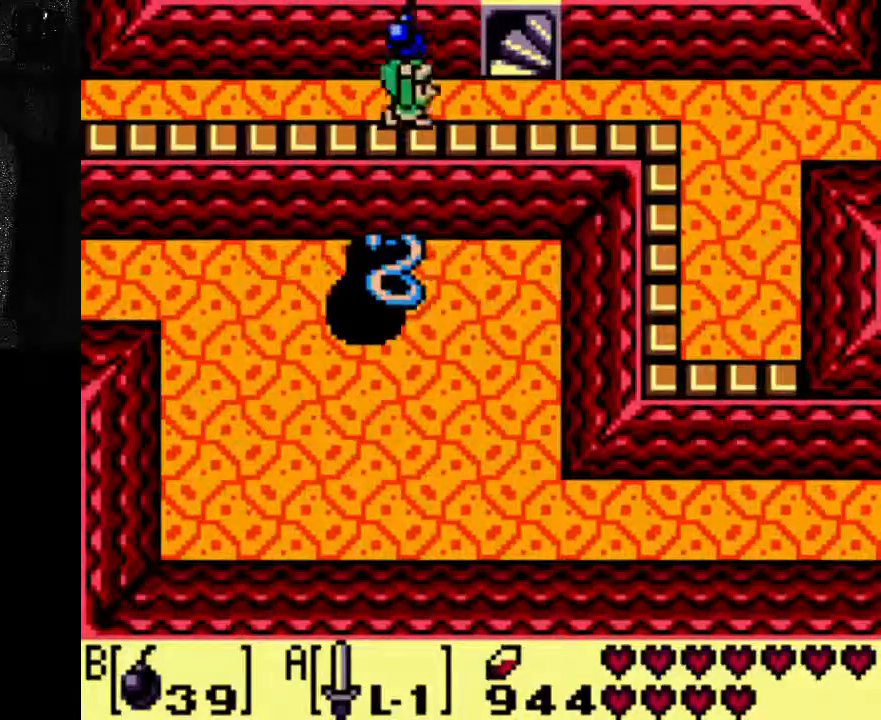
{"dt_ms": 500, "buttons": ["DPAD_RIGHT"], "left_stick": "center", "right_stick": "center", "events": []}
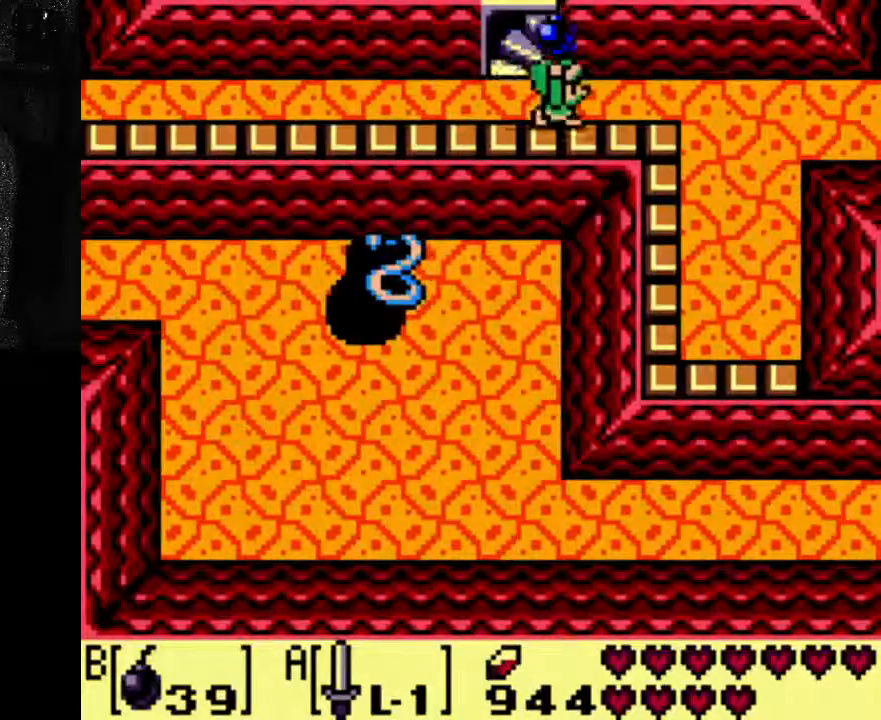
{"dt_ms": 500, "buttons": ["DPAD_RIGHT"], "left_stick": "center", "right_stick": "center", "events": []}
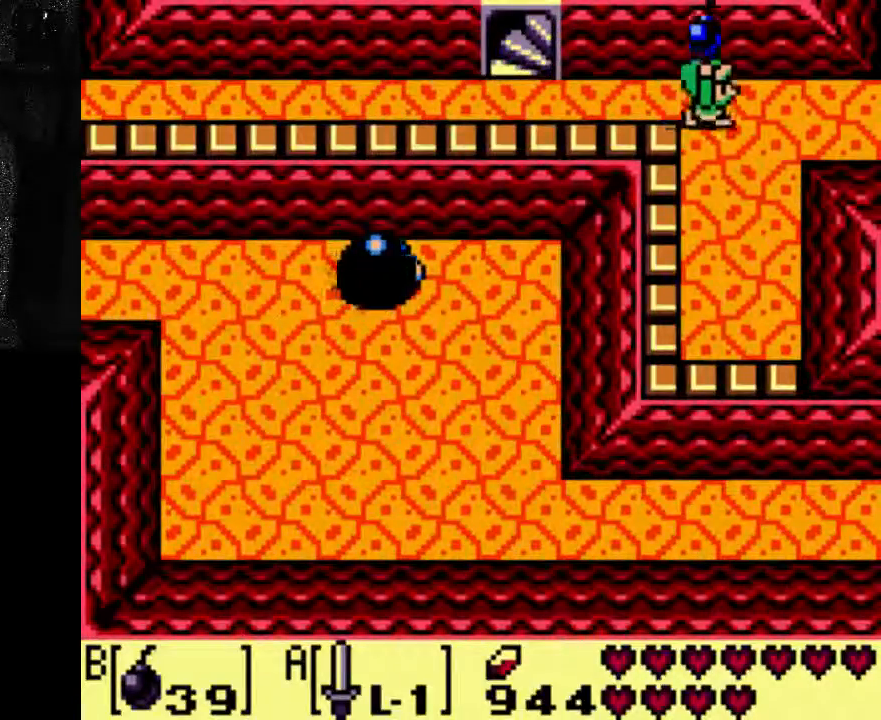
{"dt_ms": 500, "buttons": ["DPAD_DOWN"], "left_stick": "center", "right_stick": "center", "events": [[333, "DPAD_RIGHT", "up"], [467, "DPAD_DOWN", "down"]]}
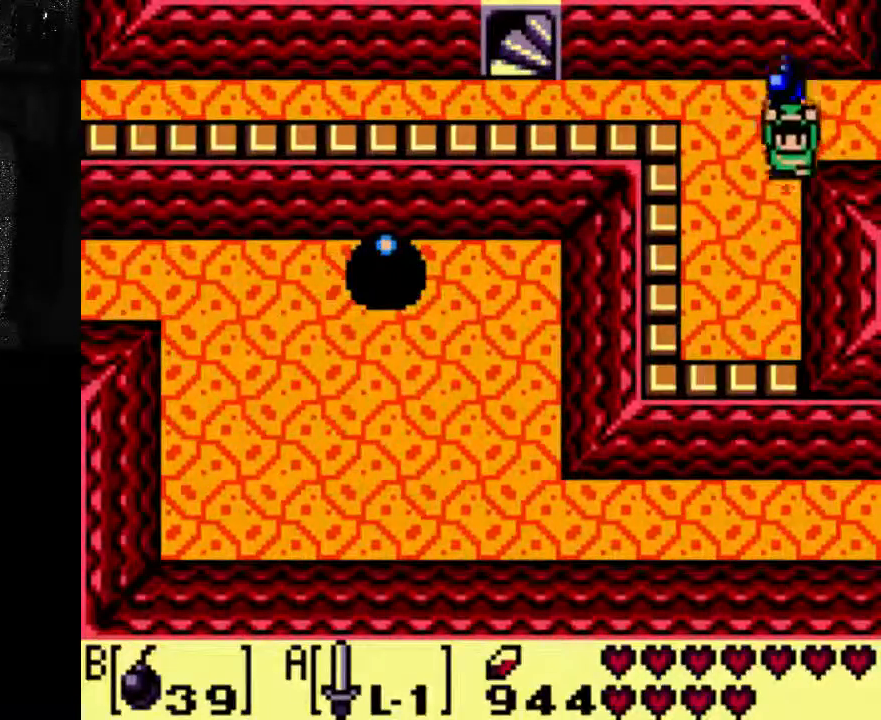
{"dt_ms": 500, "buttons": ["DPAD_DOWN"], "left_stick": "center", "right_stick": "center", "events": []}
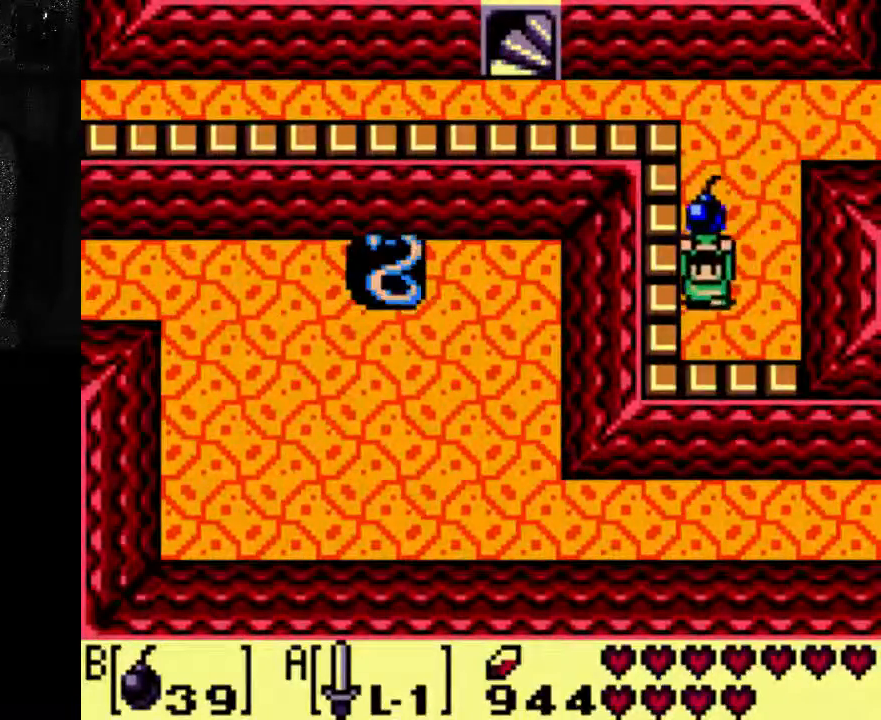
{"dt_ms": 500, "buttons": [], "left_stick": "center", "right_stick": "center"}
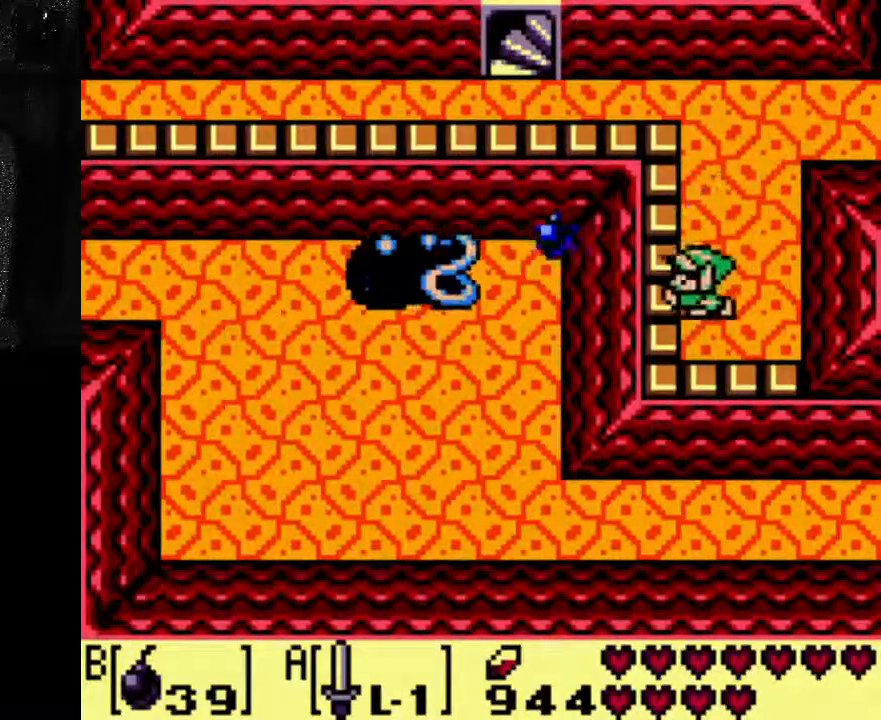
{"dt_ms": 500, "buttons": [], "left_stick": "center", "right_stick": "center", "events": []}
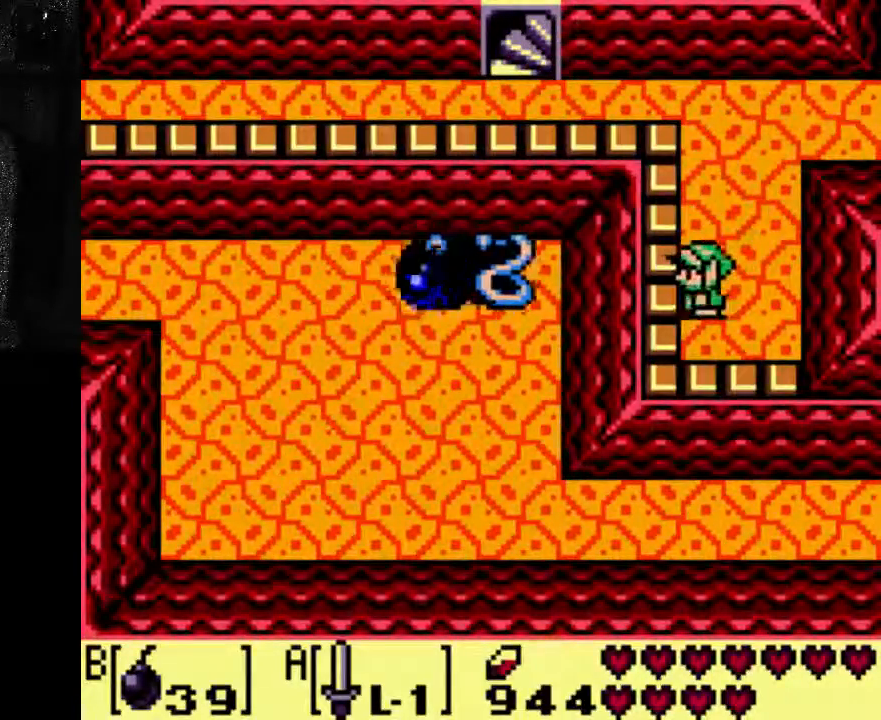
{"dt_ms": 500, "buttons": [], "left_stick": "center", "right_stick": "center", "events": []}
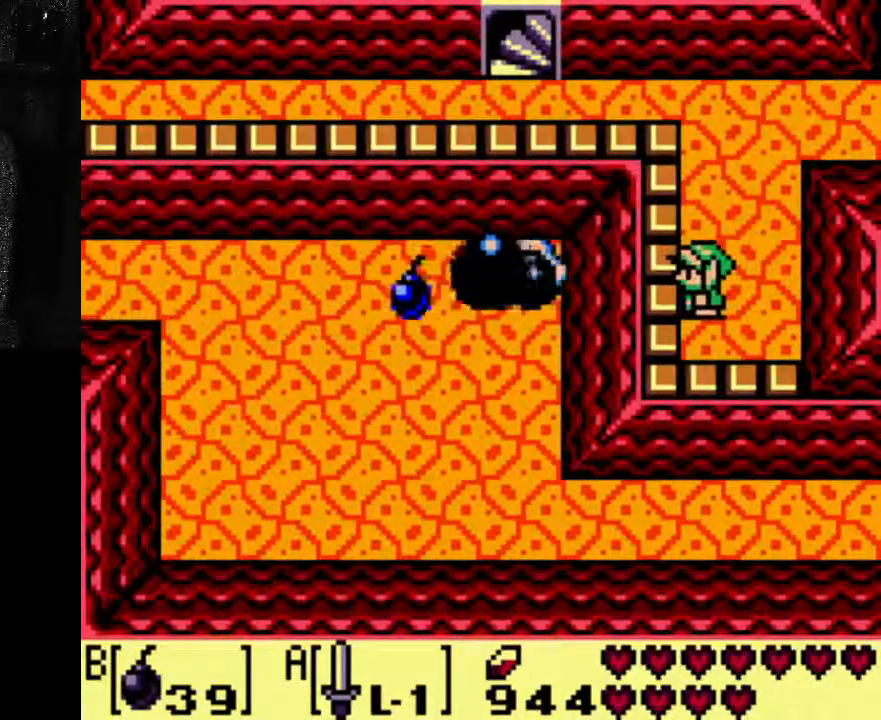
{"dt_ms": 500, "buttons": [], "left_stick": "center", "right_stick": "center", "events": []}
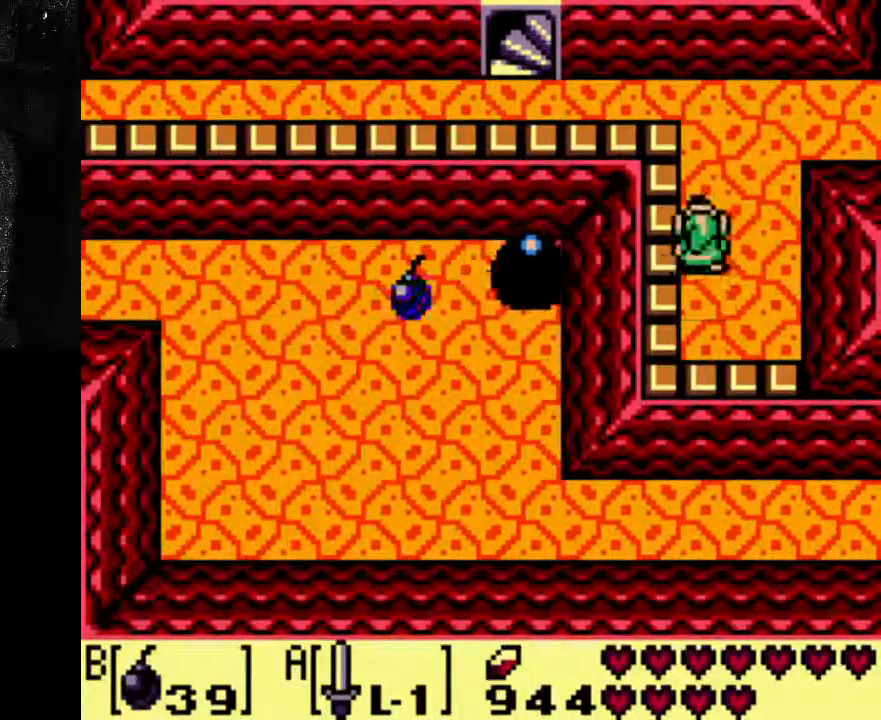
{"dt_ms": 500, "buttons": [], "left_stick": "center", "right_stick": "center"}
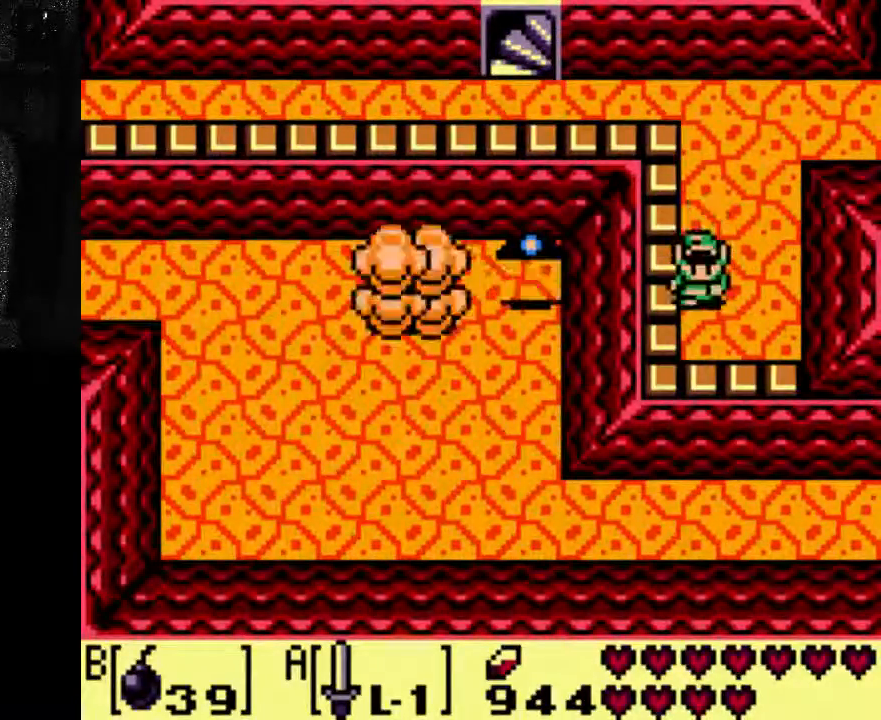
{"dt_ms": 500, "buttons": ["A"], "left_stick": "center", "right_stick": "center", "events": [[167, "A", "down"]]}
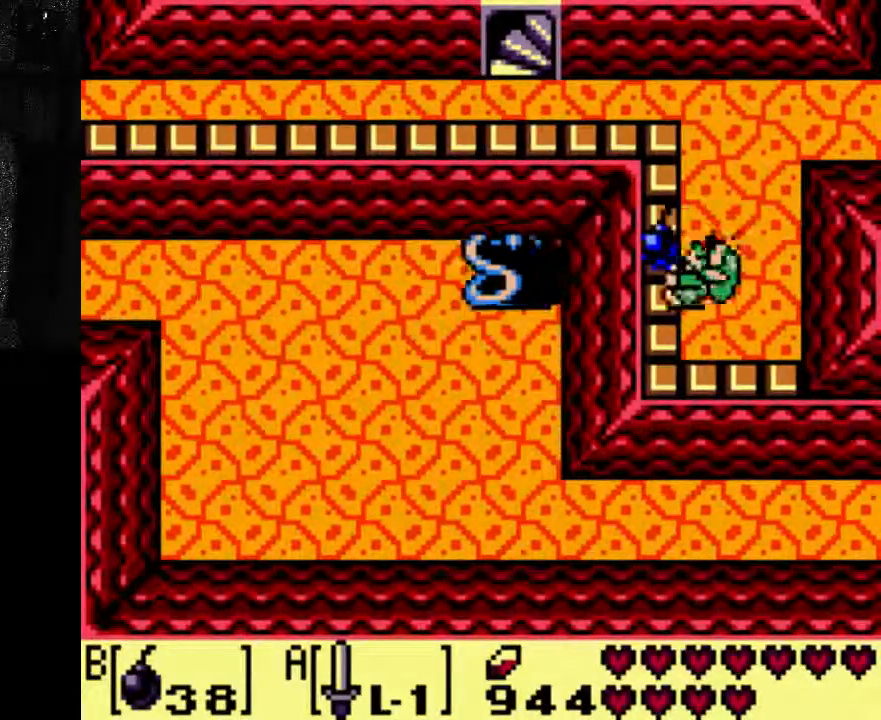
{"dt_ms": 500, "buttons": ["A"], "left_stick": "center", "right_stick": "center", "events": [[267, "A", "up"], [433, "A", "down"]]}
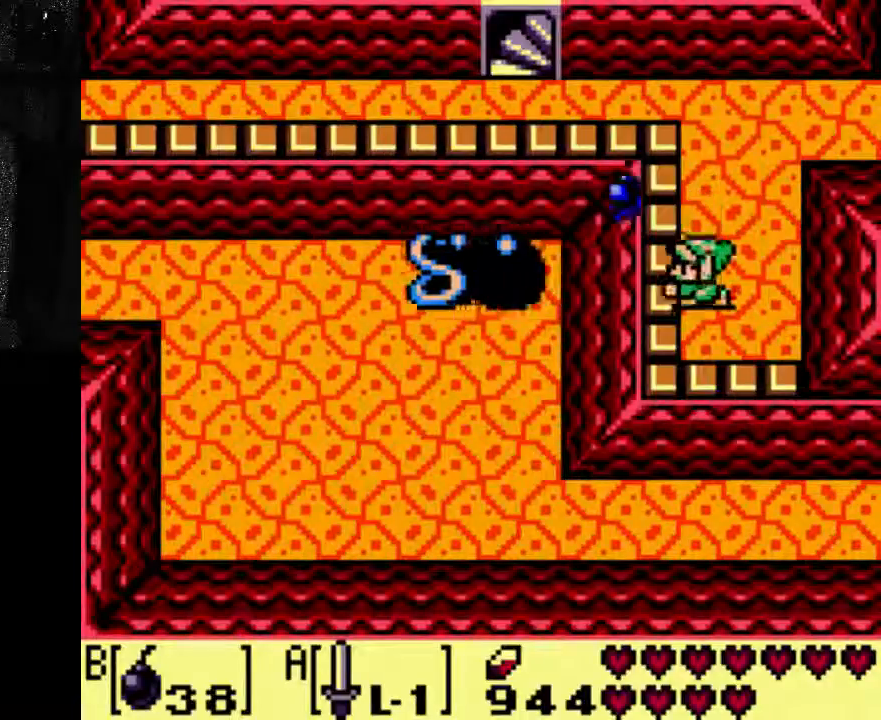
{"dt_ms": 500, "buttons": ["A"], "left_stick": "center", "right_stick": "center", "events": []}
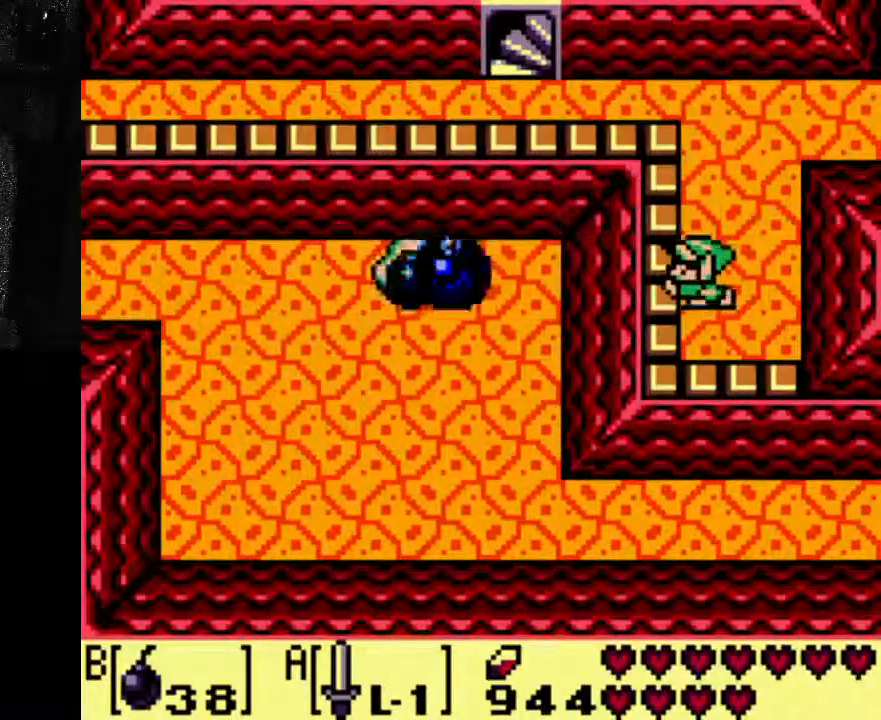
{"dt_ms": 500, "buttons": ["A"], "left_stick": "center", "right_stick": "center", "events": []}
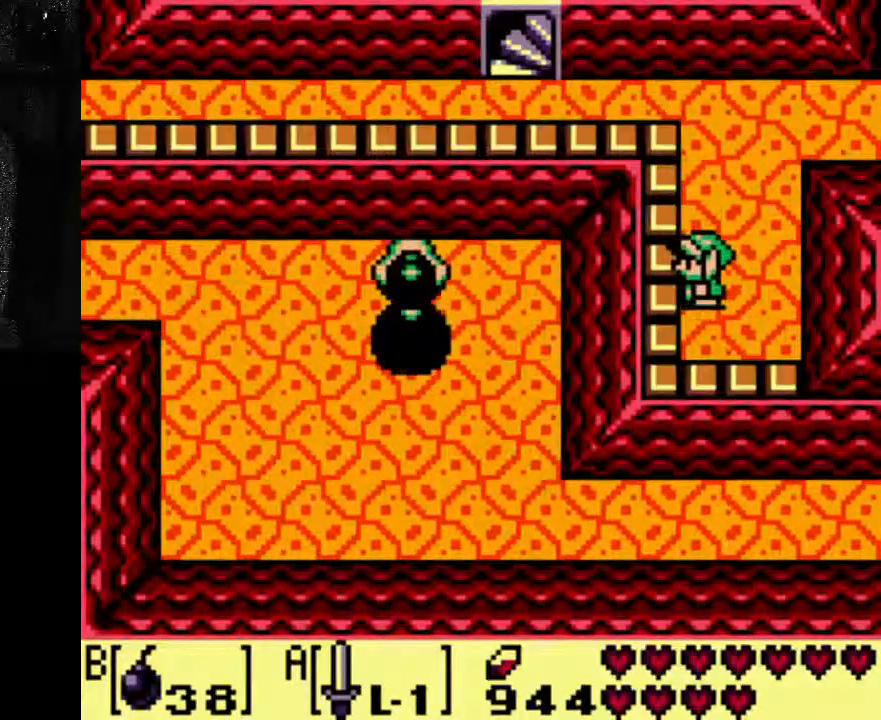
{"dt_ms": 500, "buttons": ["A"], "left_stick": "center", "right_stick": "center", "events": []}
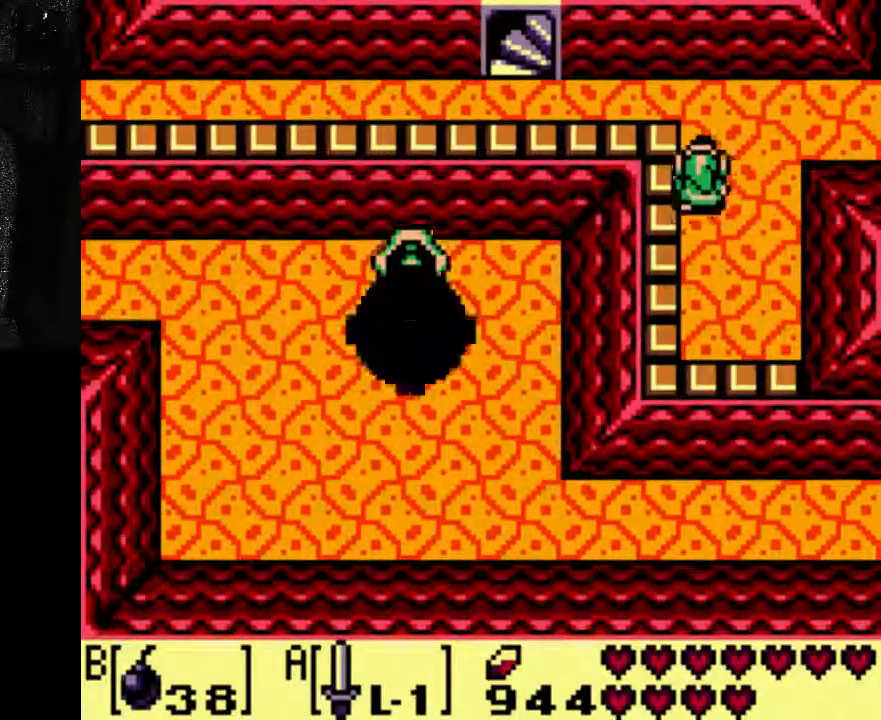
{"dt_ms": 500, "buttons": ["A"], "left_stick": "center", "right_stick": "center", "events": []}
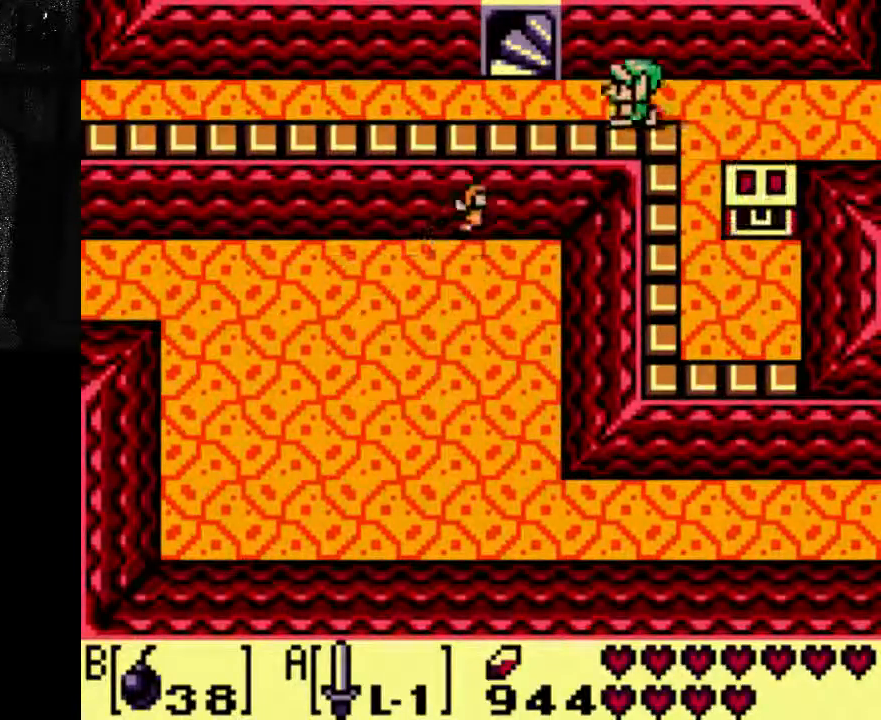
{"dt_ms": 500, "buttons": [], "left_stick": "center", "right_stick": "center", "events": [[367, "A", "up"]]}
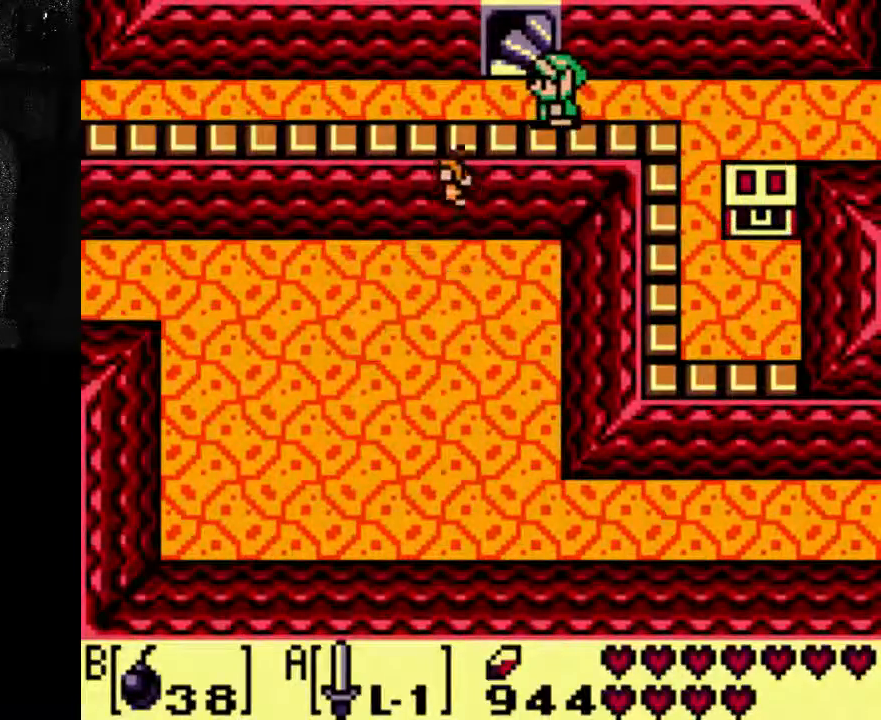
{"dt_ms": 500, "buttons": [], "left_stick": "center", "right_stick": "center", "events": []}
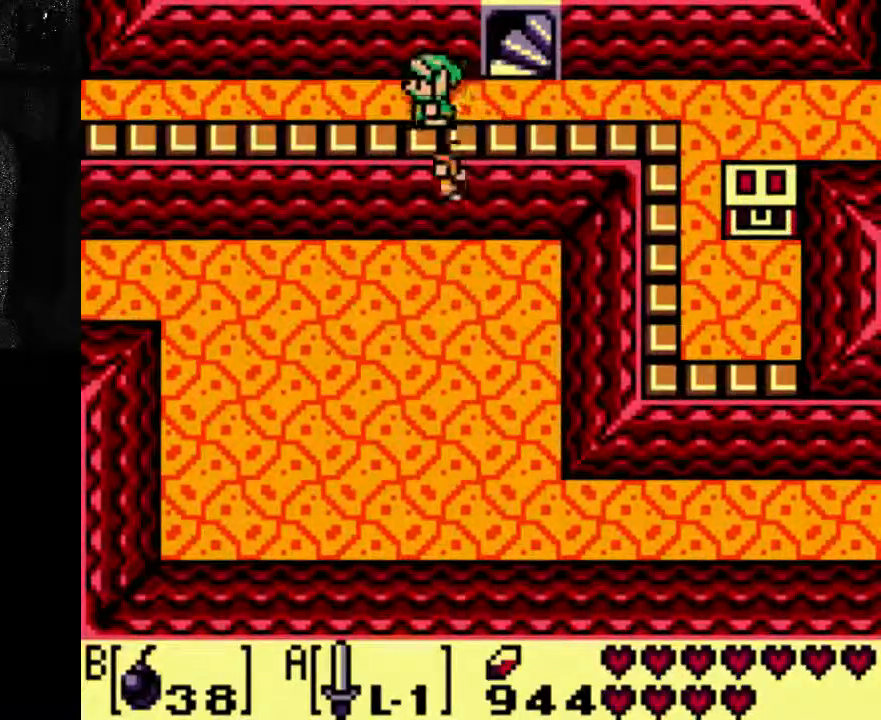
{"dt_ms": 1000, "buttons": ["A"], "left_stick": "center", "right_stick": "center"}
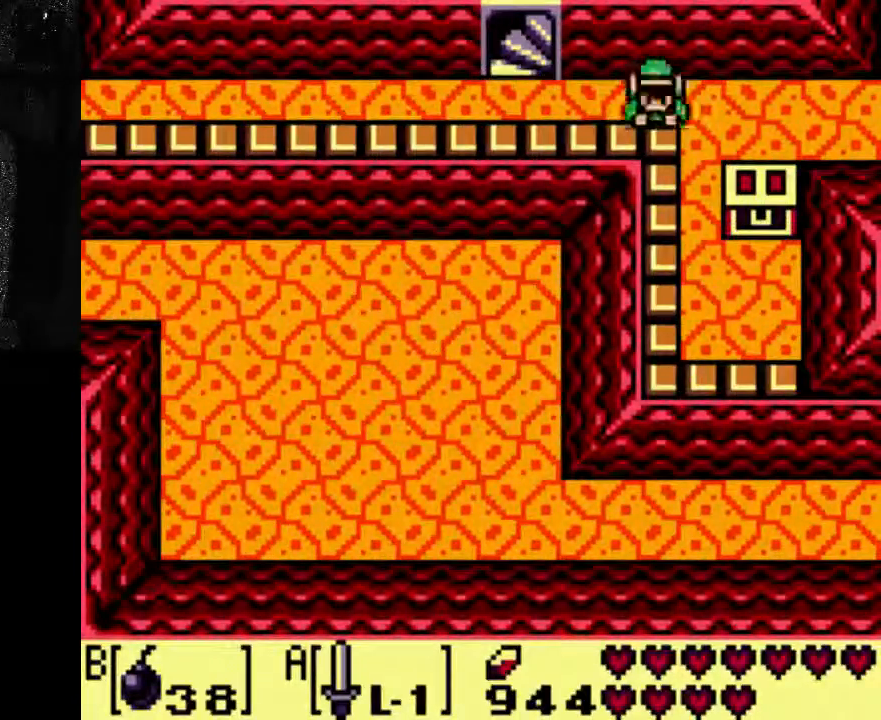
{"dt_ms": 1000, "buttons": [], "left_stick": "center", "right_stick": "center"}
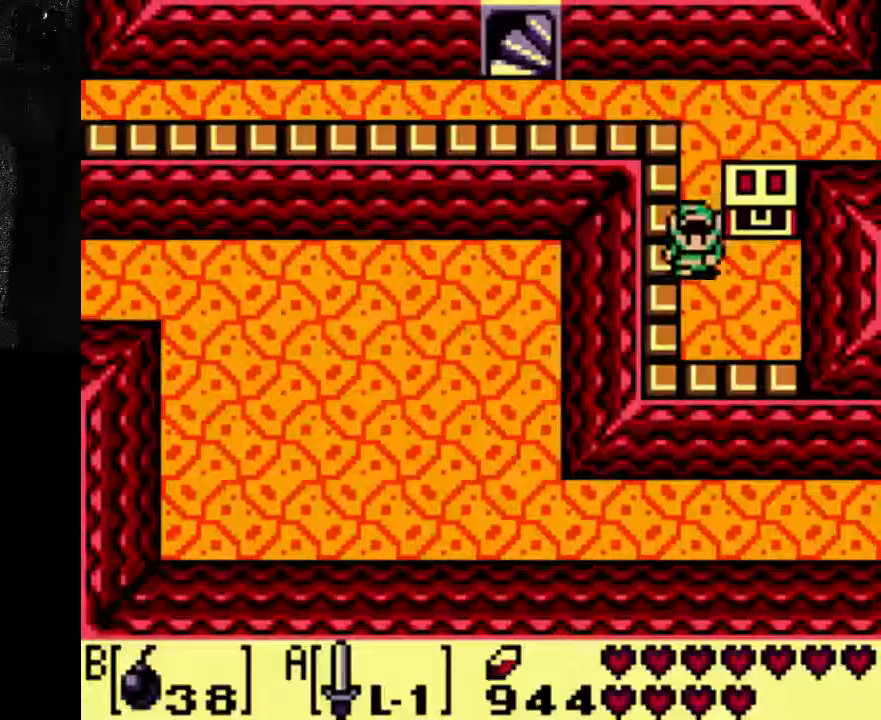
{"dt_ms": 500, "buttons": [], "left_stick": "center", "right_stick": "center", "events": []}
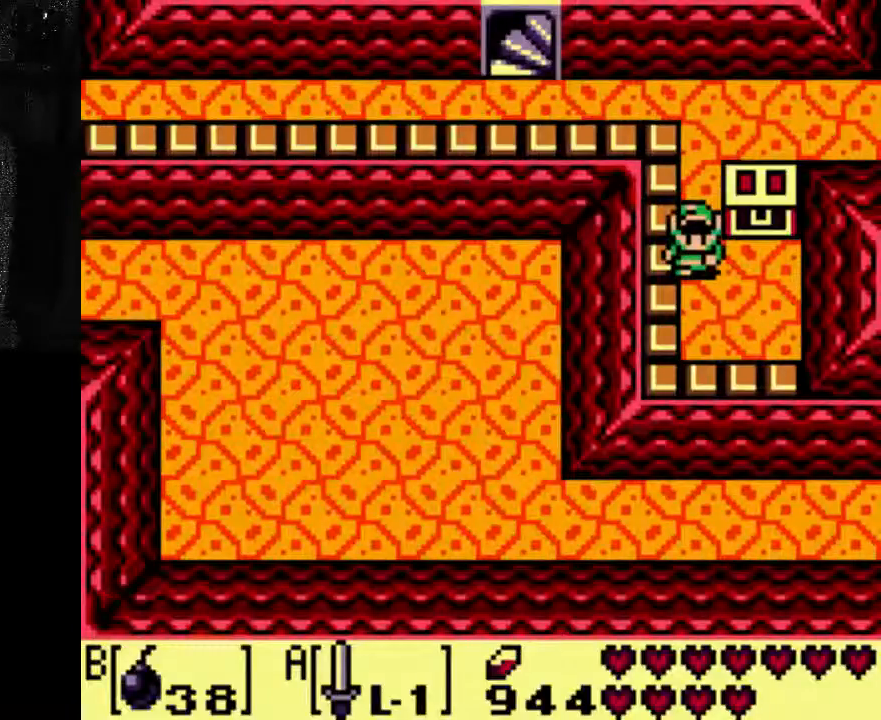
{"dt_ms": 500, "buttons": ["DPAD_DOWN"], "left_stick": "center", "right_stick": "center", "events": [[500, "DPAD_DOWN", "down"]]}
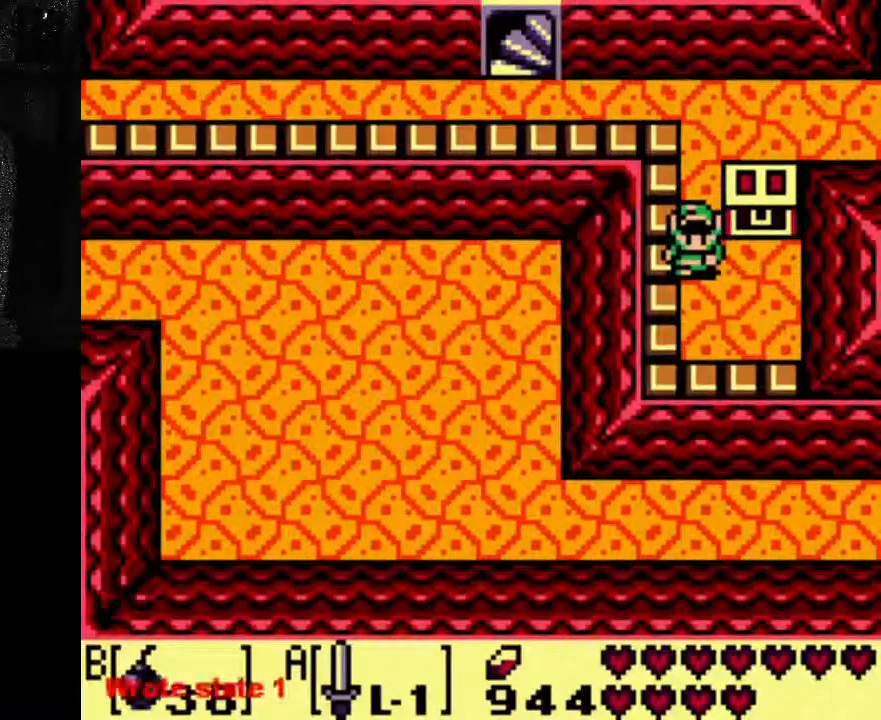
{"dt_ms": 500, "buttons": ["DPAD_RIGHT"], "left_stick": "center", "right_stick": "center"}
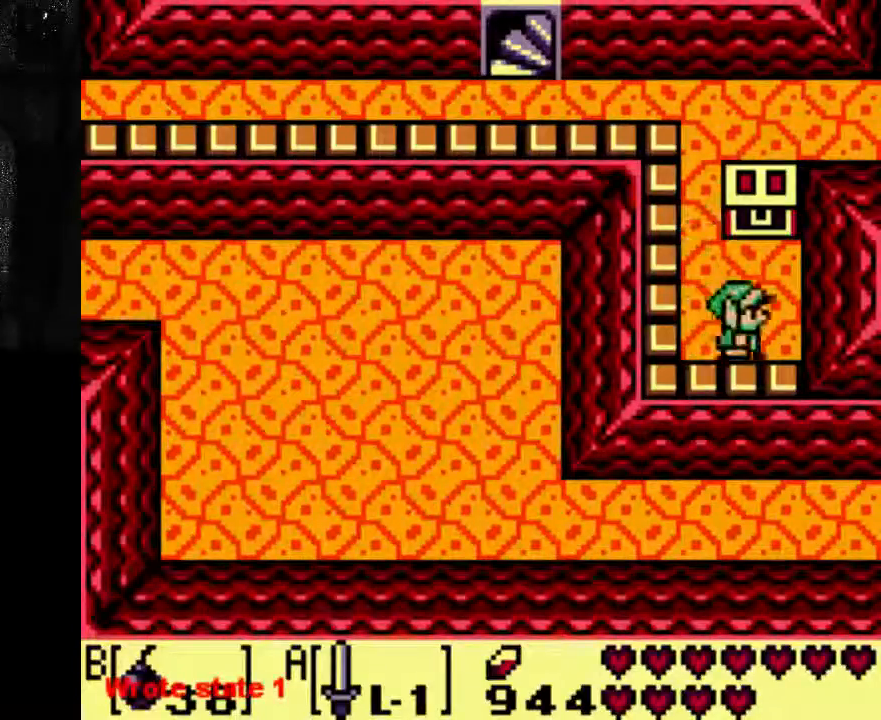
{"dt_ms": 500, "buttons": [], "left_stick": "center", "right_stick": "center", "events": [[267, "DPAD_RIGHT", "up"]]}